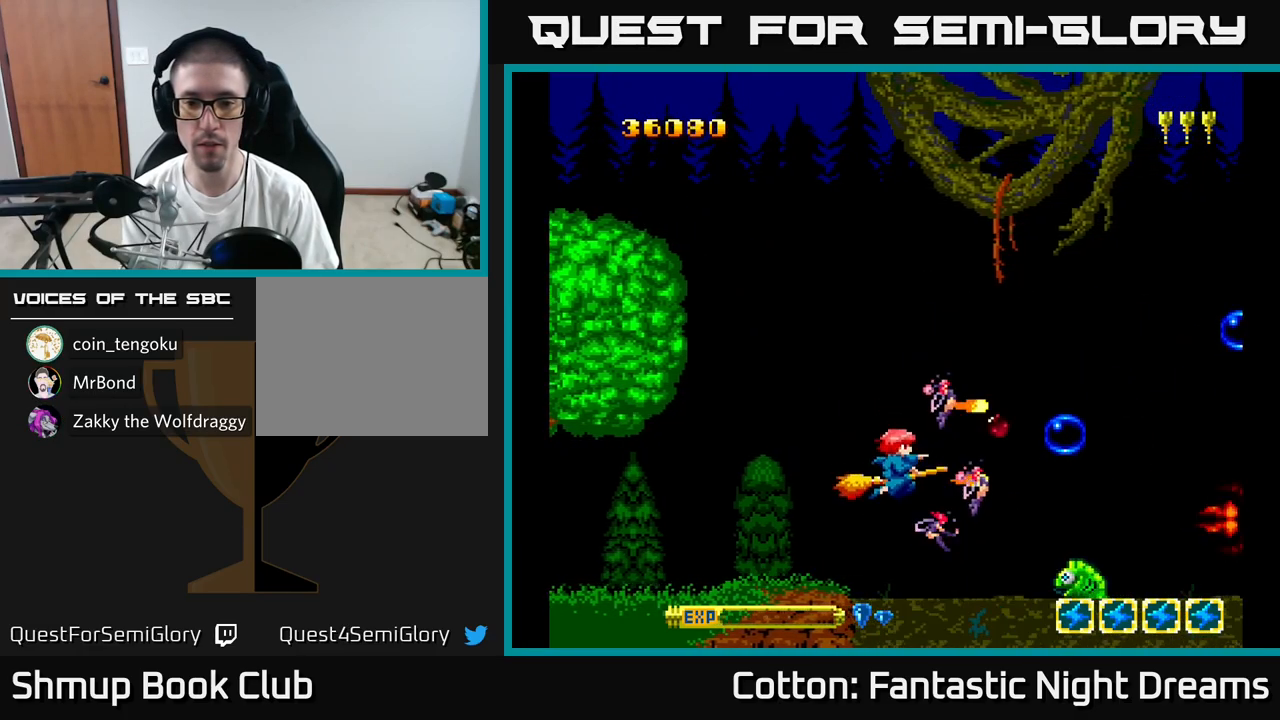
Gameplay with a controller (Xbox layout); each line is a JSON object with the inputs held at the frame after it. "events" lists button and stick changes between this image and that frame as [ms after this image, input, new state], when the widget could be followed in between. Not read: left_stick.
{"buttons": ["B", "Y", "DPAD_DOWN"], "right_stick": "center", "events": [[83, "DPAD_DOWN", "up"], [100, "DPAD_RIGHT", "down"], [267, "DPAD_RIGHT", "up"], [317, "DPAD_LEFT", "down"], [450, "DPAD_DOWN", "down"], [450, "DPAD_LEFT", "up"]]}
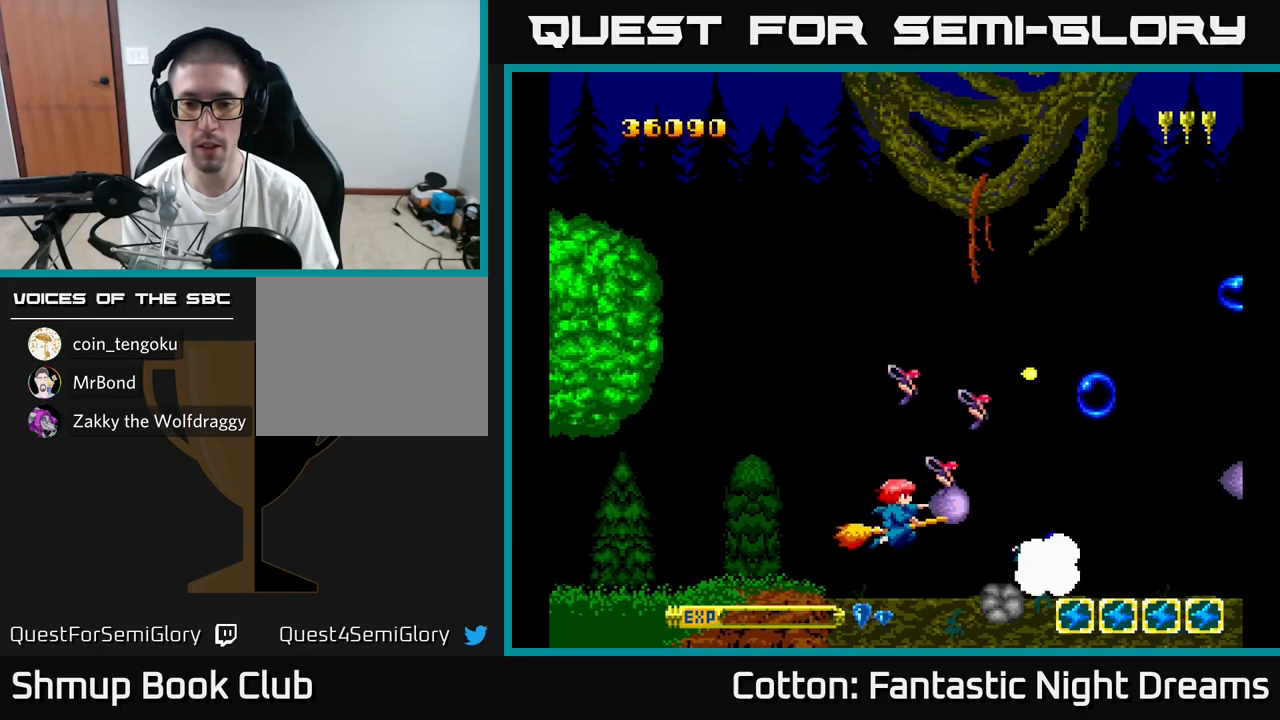
{"buttons": ["DPAD_UP"], "right_stick": "center"}
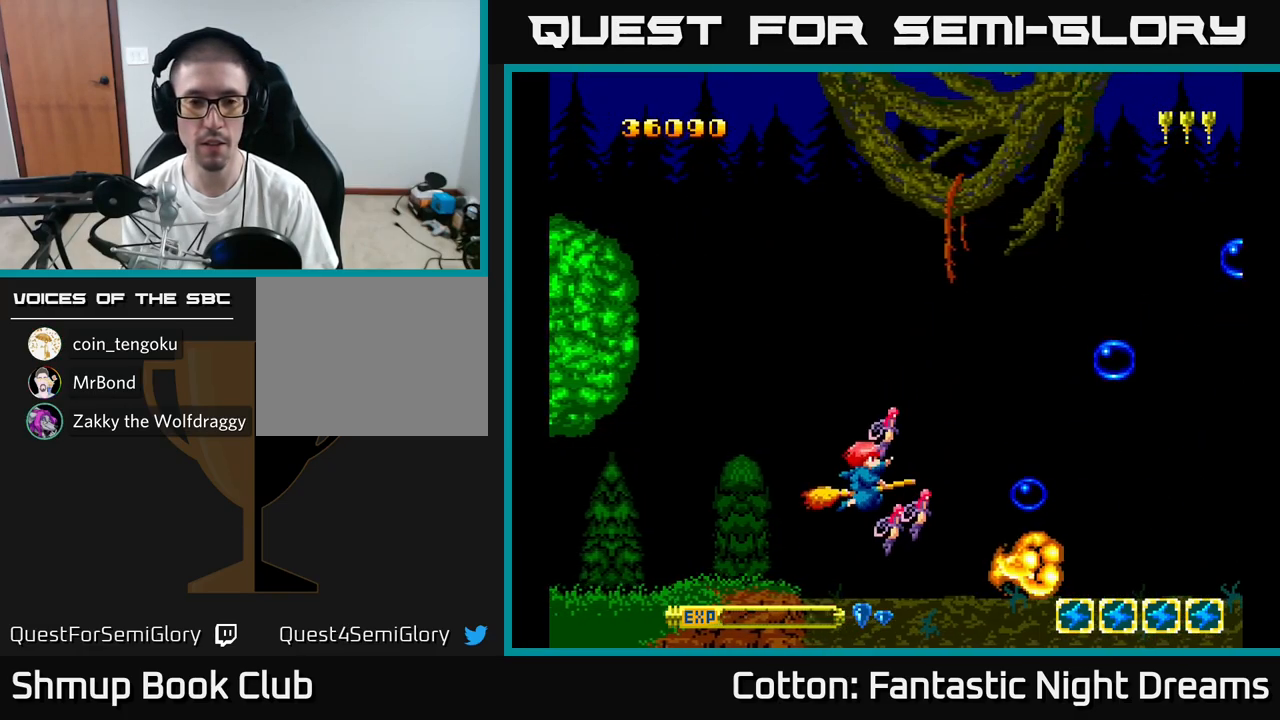
{"buttons": [], "right_stick": "center", "events": [[17, "DPAD_UP", "up"], [33, "Y", "down"], [200, "Y", "up"]]}
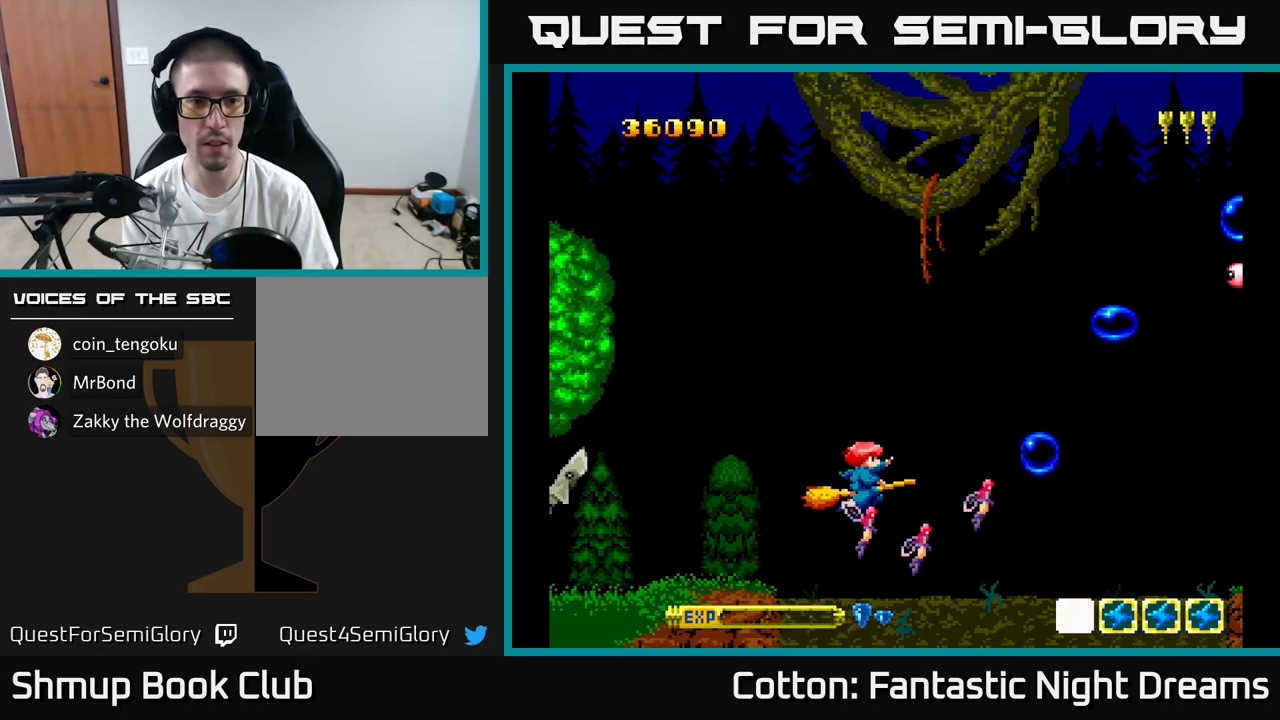
{"buttons": ["DPAD_UP", "DPAD_LEFT"], "right_stick": "center", "events": [[317, "DPAD_LEFT", "down"], [417, "DPAD_UP", "down"]]}
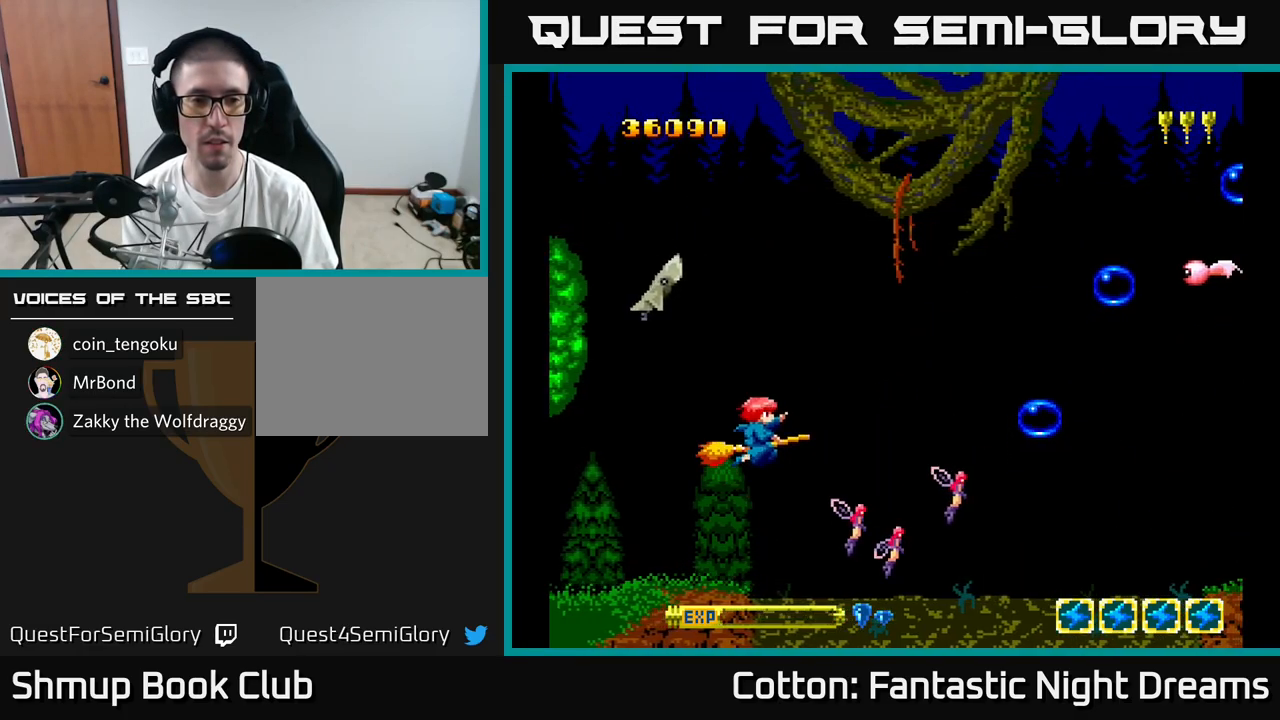
{"buttons": ["Y", "DPAD_UP", "DPAD_LEFT"], "right_stick": "center", "events": [[249, "DPAD_LEFT", "up"], [433, "DPAD_LEFT", "down"], [433, "Y", "down"]]}
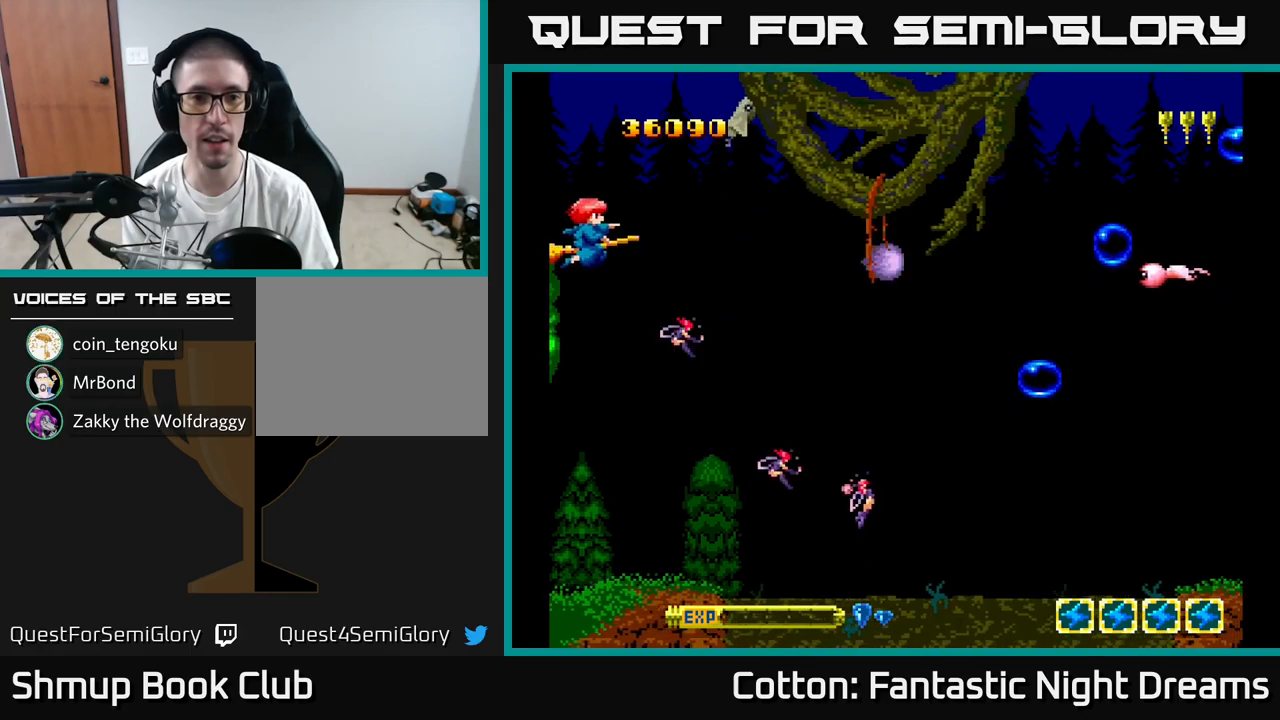
{"buttons": ["Y"], "right_stick": "center", "events": [[17, "DPAD_LEFT", "up"], [283, "DPAD_UP", "up"]]}
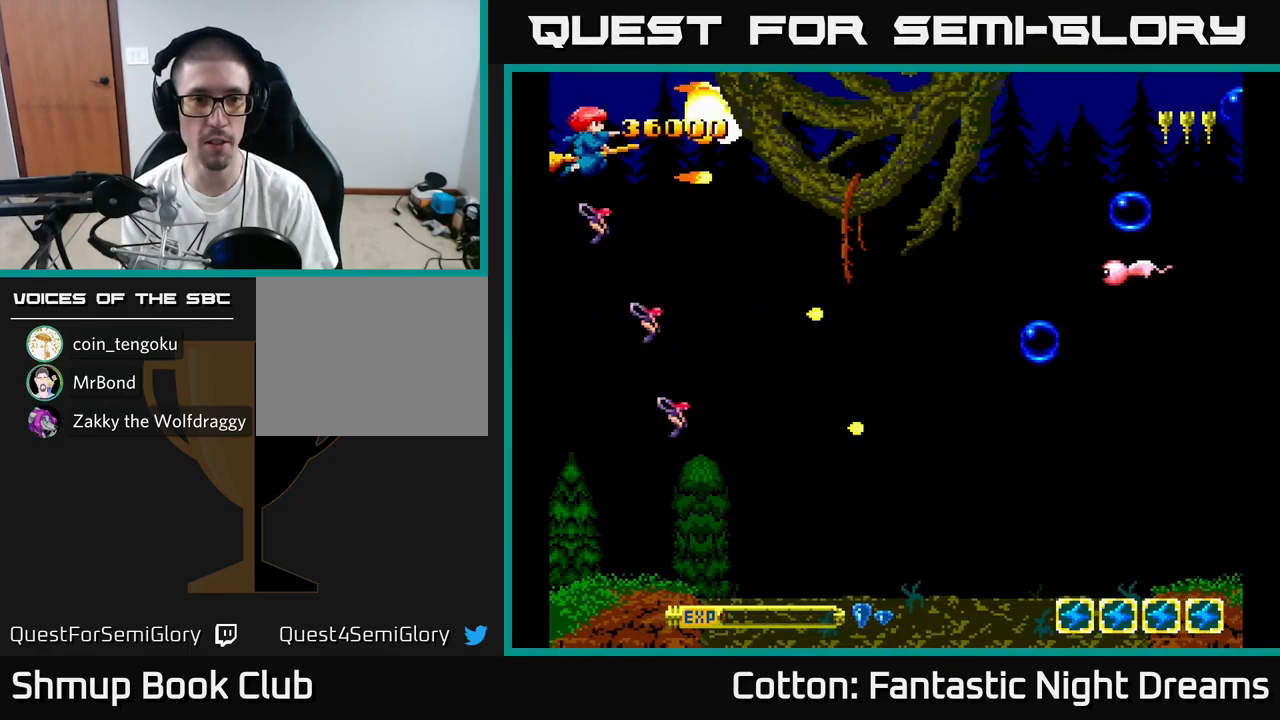
{"buttons": ["Y"], "right_stick": "center", "events": [[117, "Y", "up"], [467, "Y", "down"]]}
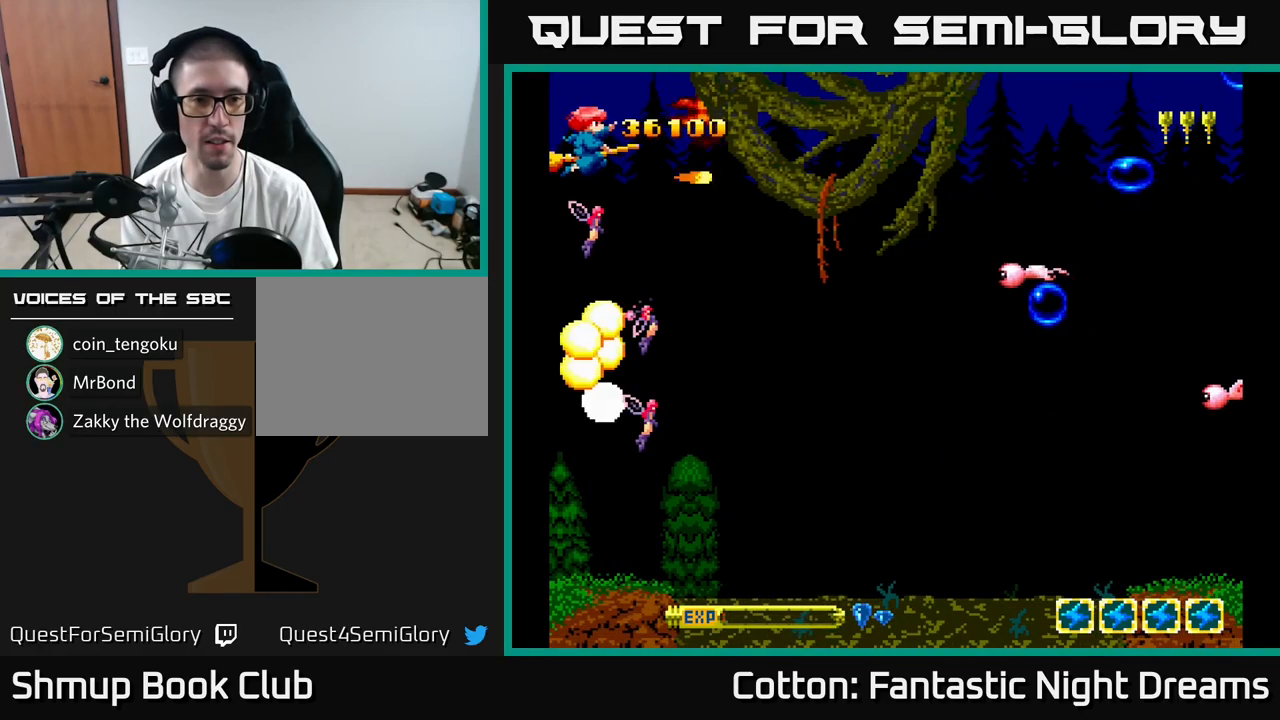
{"buttons": ["B", "Y", "DPAD_DOWN", "DPAD_RIGHT"], "right_stick": "center", "events": [[67, "B", "down"], [217, "DPAD_DOWN", "down"], [433, "DPAD_RIGHT", "down"]]}
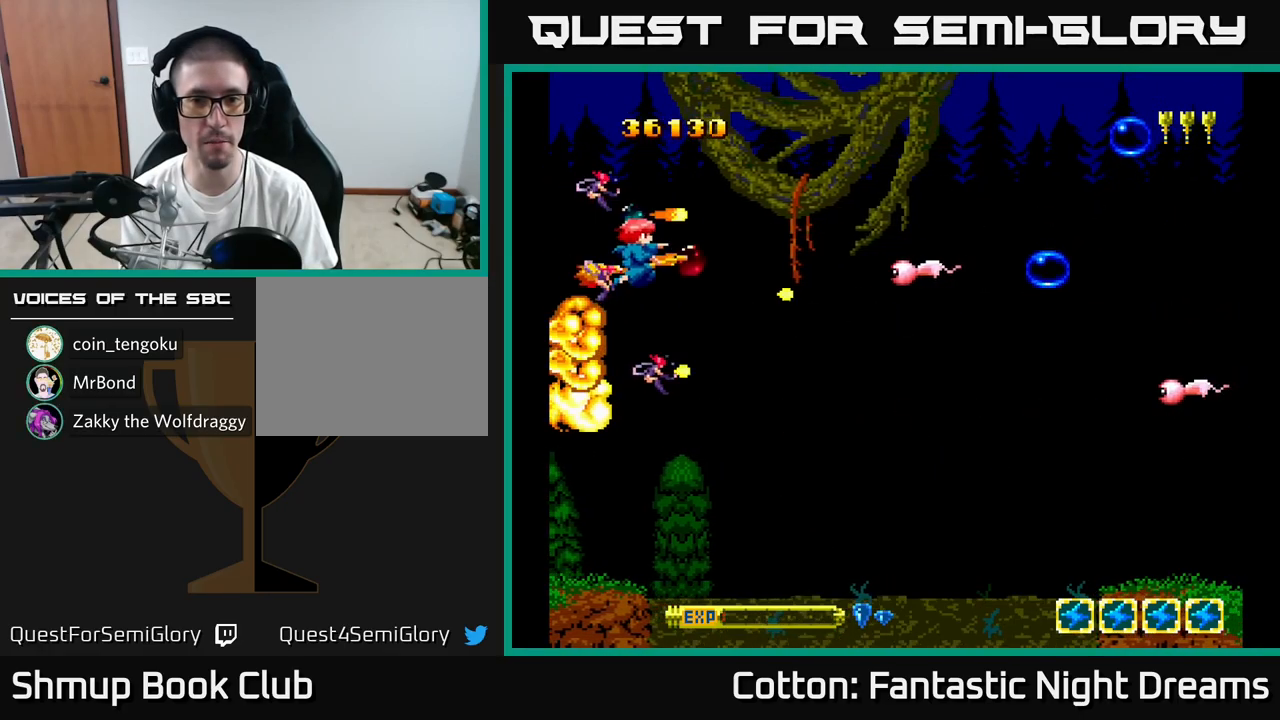
{"buttons": ["B", "Y", "DPAD_DOWN", "DPAD_RIGHT"], "right_stick": "center", "events": []}
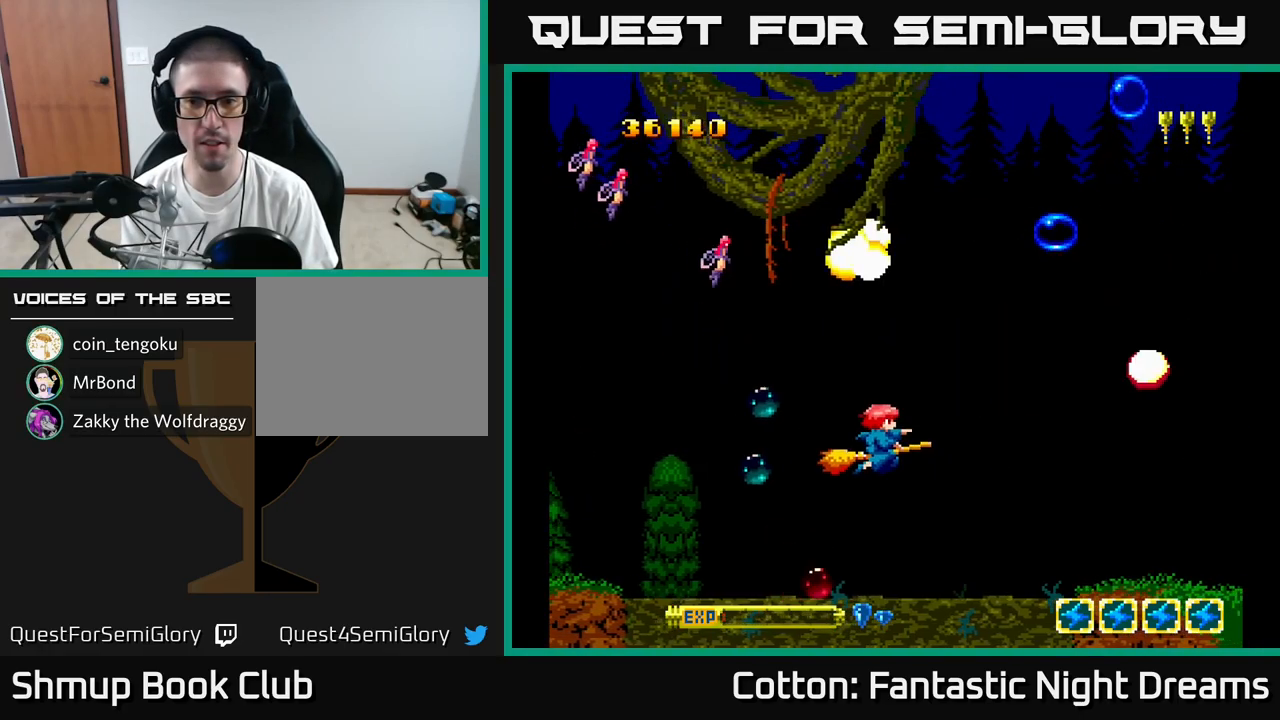
{"buttons": [], "right_stick": "center", "events": [[50, "DPAD_DOWN", "up"], [200, "B", "up"], [267, "Y", "up"], [283, "DPAD_RIGHT", "up"]]}
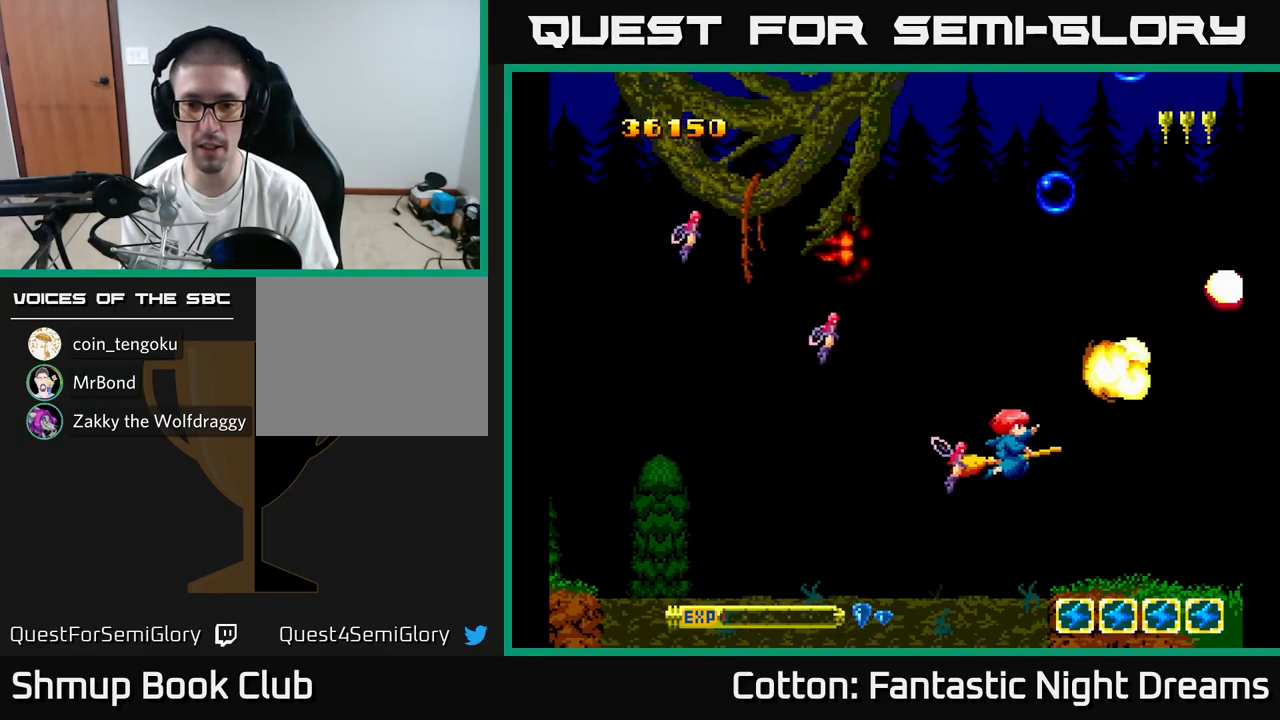
{"buttons": ["DPAD_UP", "DPAD_LEFT"], "right_stick": "center", "events": [[17, "Y", "down"], [150, "DPAD_UP", "down"], [283, "Y", "up"], [450, "DPAD_LEFT", "down"]]}
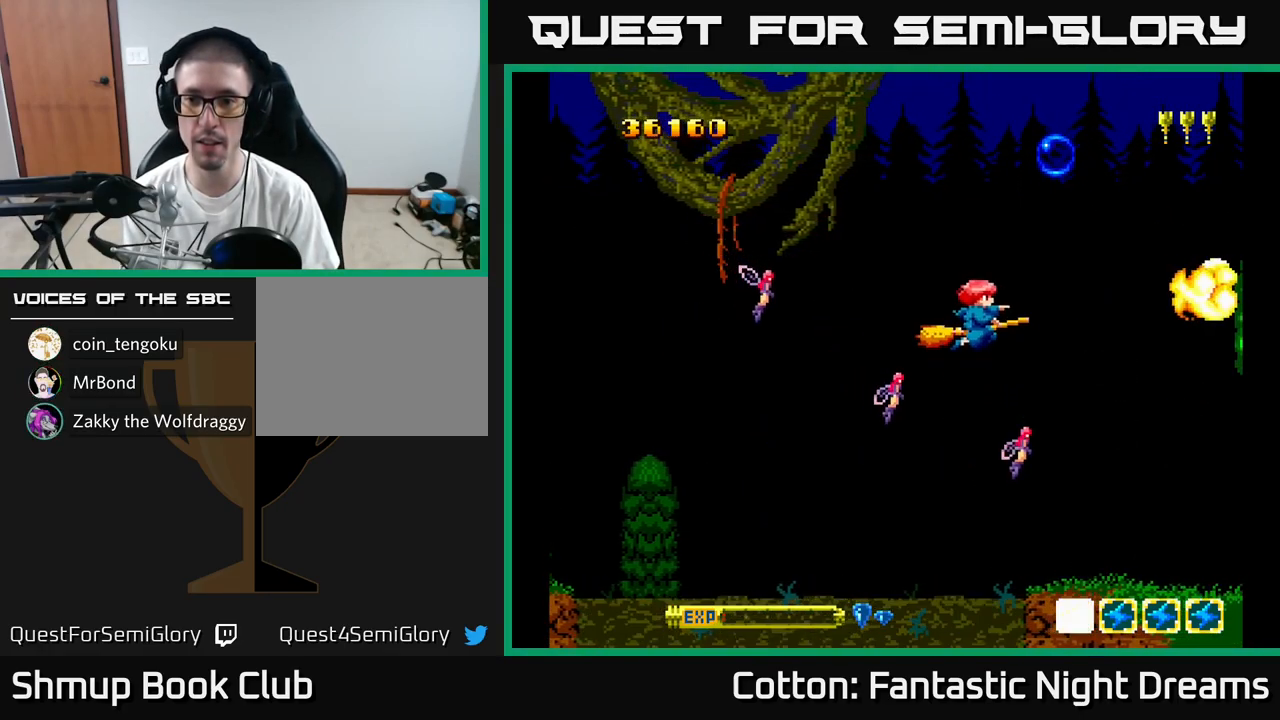
{"buttons": ["Y"], "right_stick": "center", "events": [[67, "DPAD_UP", "up"], [150, "DPAD_LEFT", "up"], [467, "Y", "down"]]}
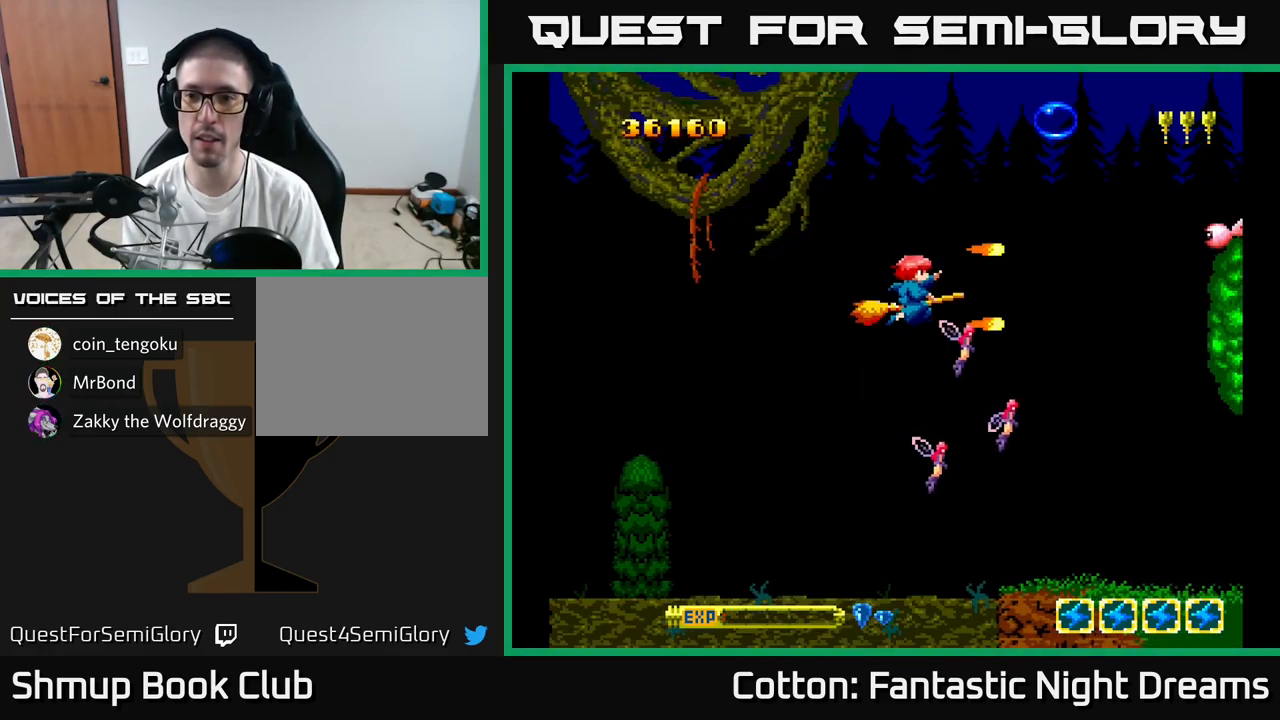
{"buttons": ["DPAD_DOWN"], "right_stick": "center", "events": [[17, "DPAD_UP", "down"], [167, "DPAD_RIGHT", "down"], [167, "DPAD_UP", "up"], [317, "DPAD_DOWN", "down"], [333, "DPAD_RIGHT", "up"], [333, "Y", "up"]]}
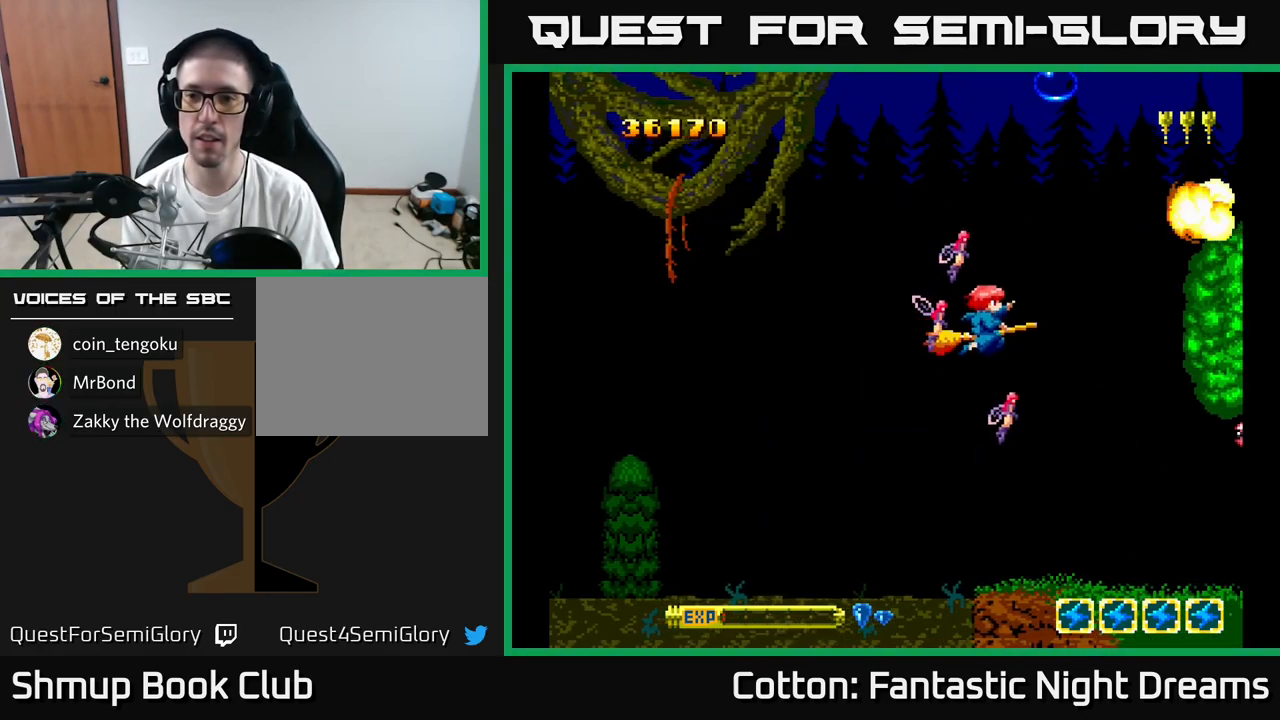
{"buttons": ["Y", "DPAD_DOWN"], "right_stick": "center", "events": [[117, "DPAD_DOWN", "up"], [317, "Y", "down"], [433, "DPAD_DOWN", "down"]]}
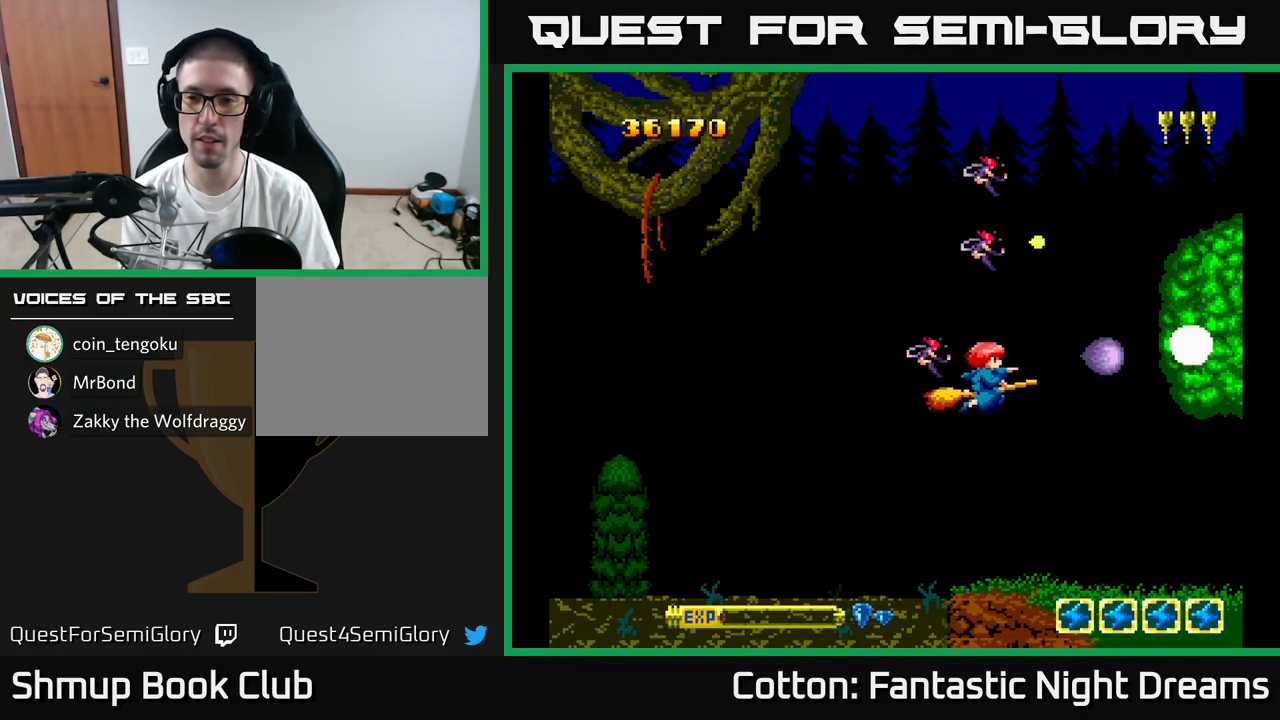
{"buttons": [], "right_stick": "center", "events": [[133, "DPAD_DOWN", "up"], [200, "DPAD_UP", "down"], [200, "Y", "up"], [434, "DPAD_UP", "up"]]}
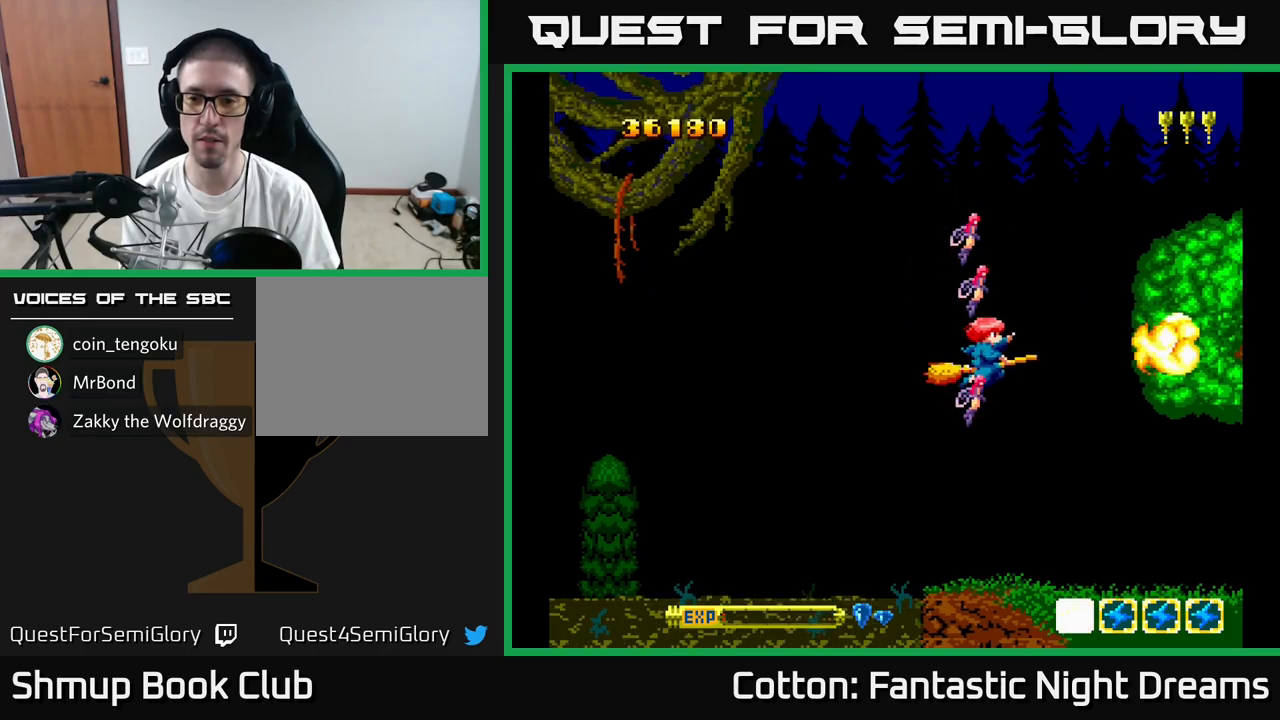
{"buttons": [], "right_stick": "center", "events": []}
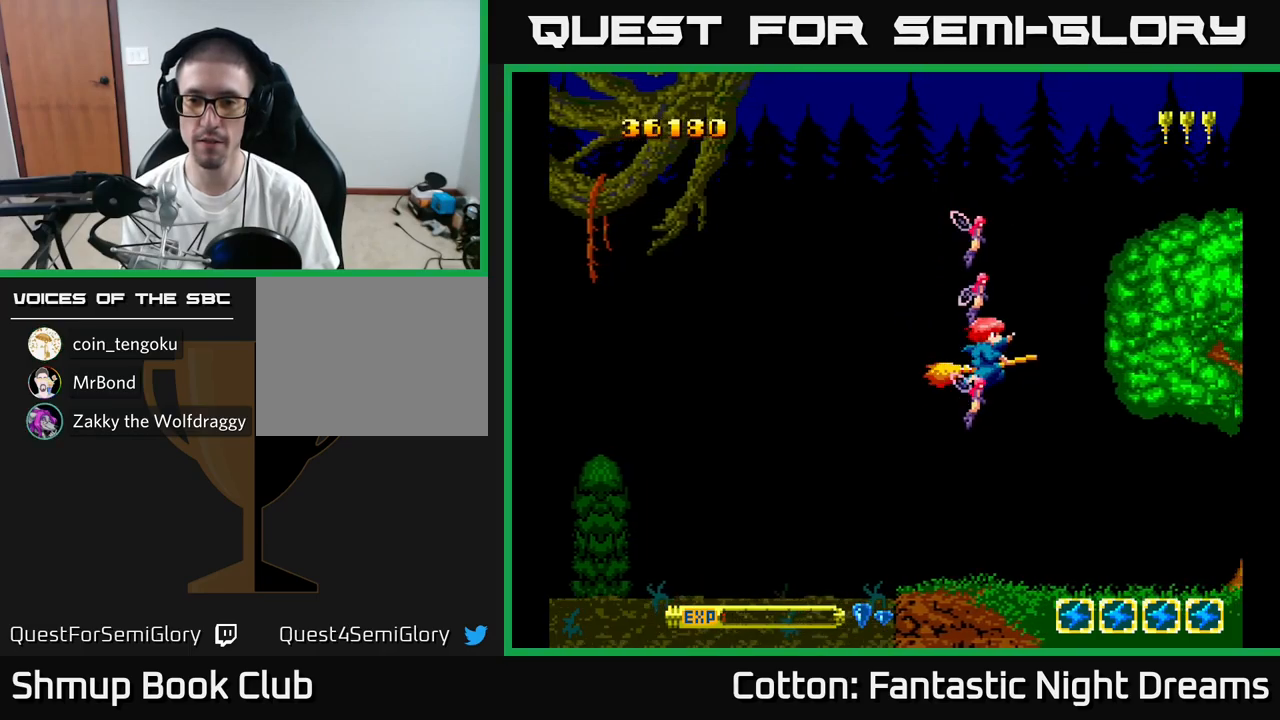
{"buttons": ["Y", "DPAD_DOWN"], "right_stick": "center", "events": [[500, "DPAD_DOWN", "down"], [500, "Y", "down"]]}
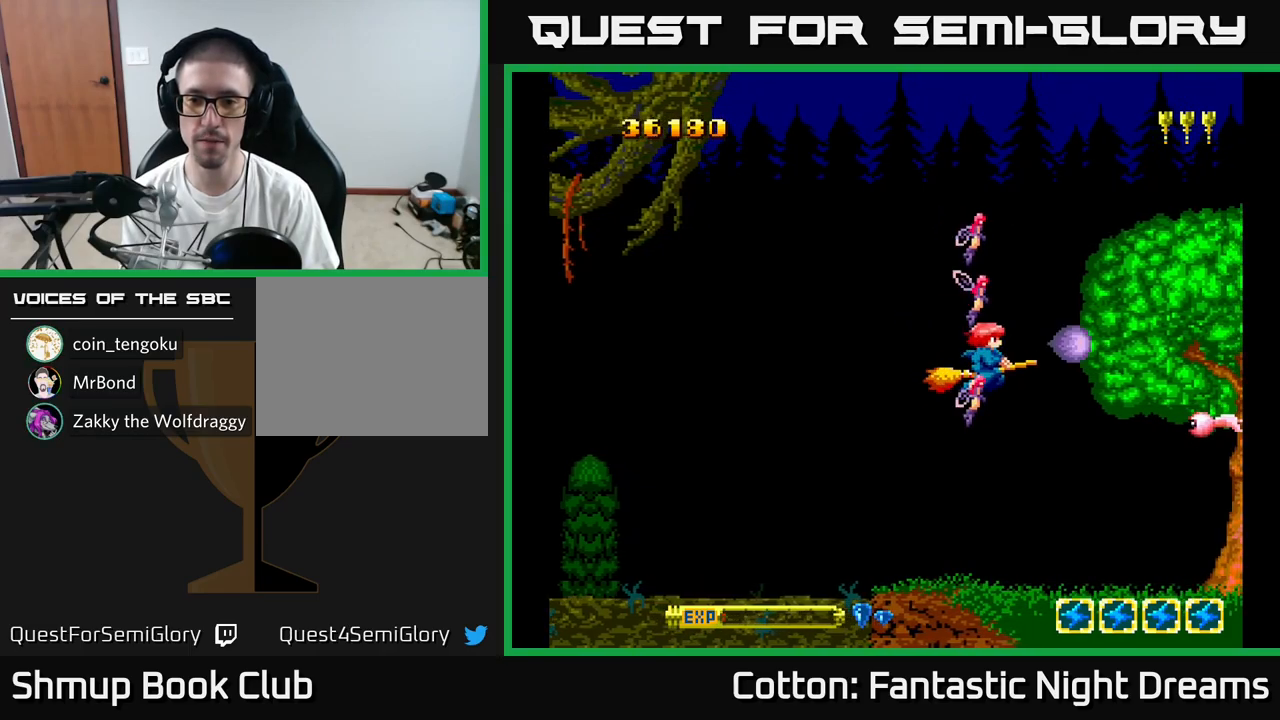
{"buttons": ["DPAD_UP"], "right_stick": "center", "events": [[284, "DPAD_DOWN", "up"], [334, "DPAD_LEFT", "down"], [334, "Y", "up"], [350, "DPAD_UP", "down"], [500, "DPAD_LEFT", "up"]]}
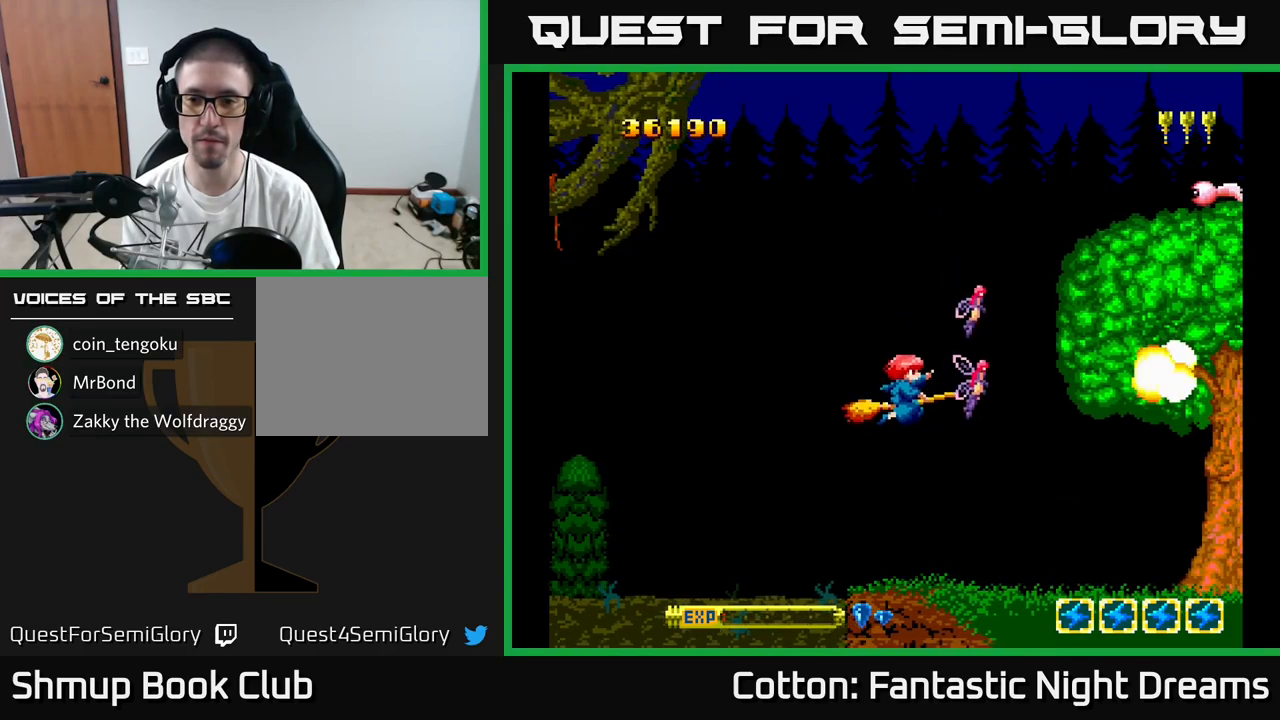
{"buttons": ["Y", "DPAD_UP"], "right_stick": "center", "events": [[117, "Y", "down"]]}
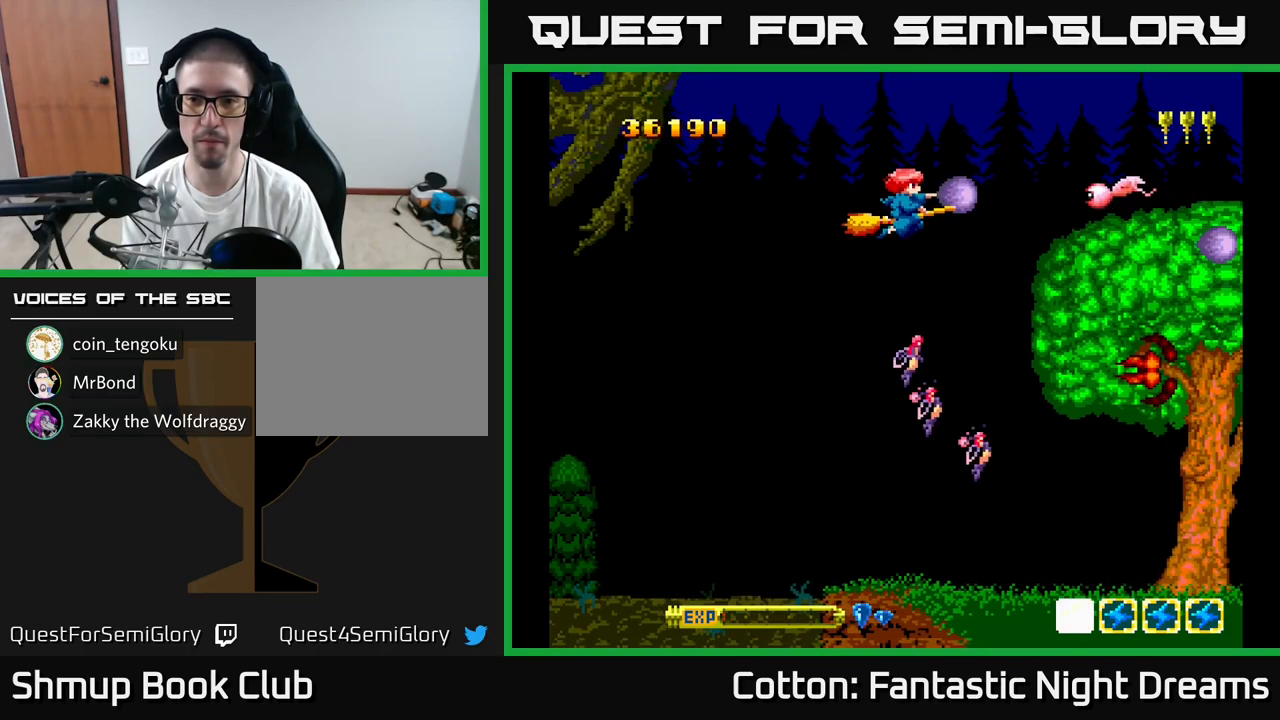
{"buttons": ["Y", "DPAD_DOWN"], "right_stick": "center", "events": [[84, "DPAD_UP", "up"], [117, "DPAD_DOWN", "down"], [134, "Y", "up"], [484, "Y", "down"]]}
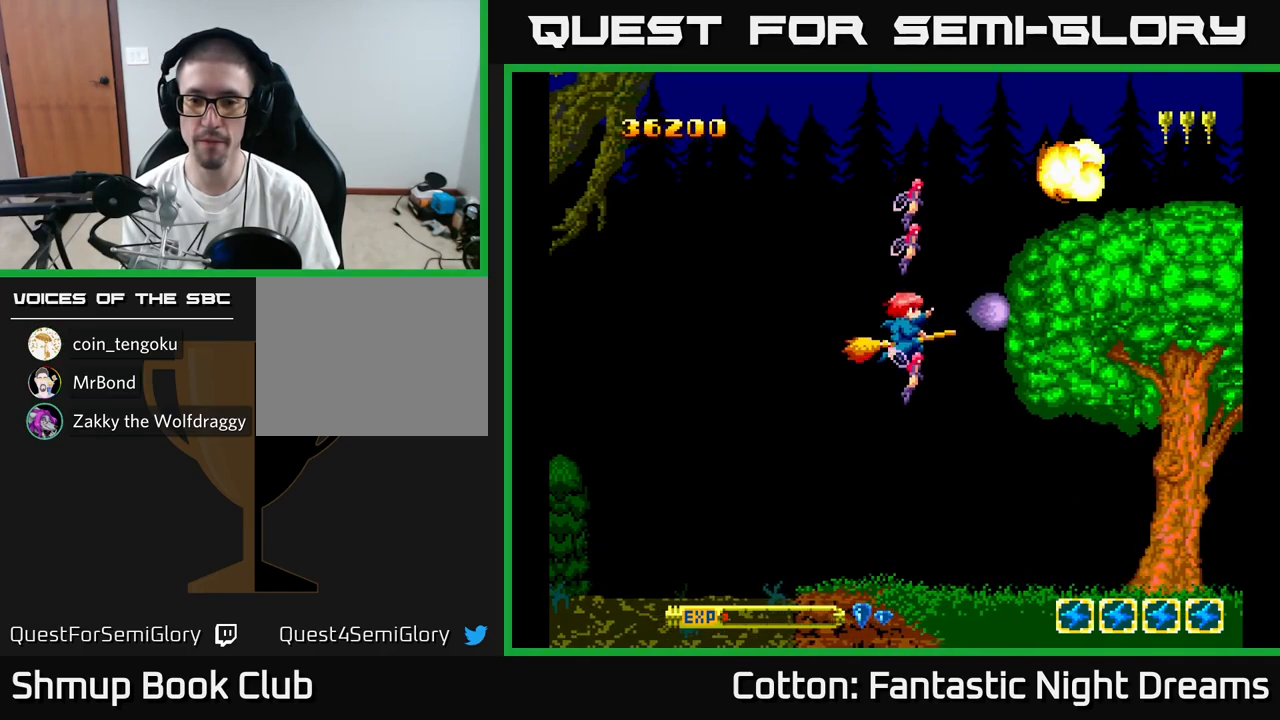
{"buttons": [], "right_stick": "center", "events": [[334, "Y", "up"], [350, "DPAD_DOWN", "up"]]}
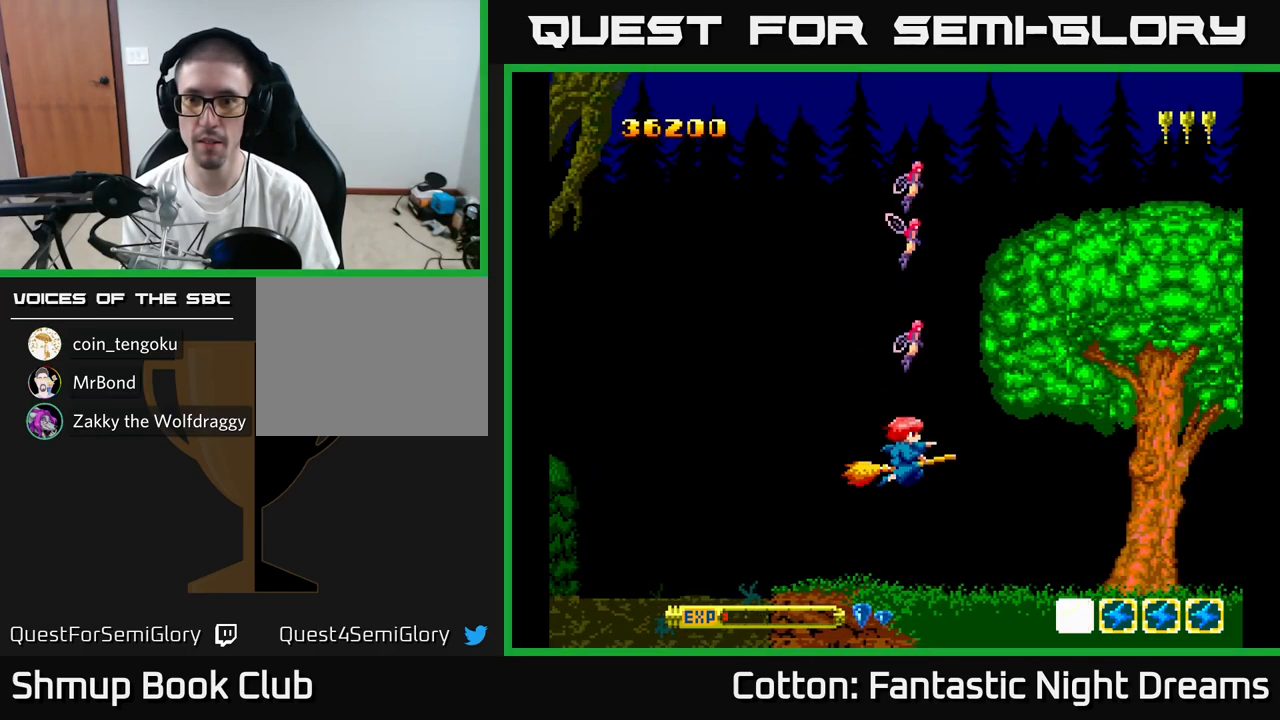
{"buttons": [], "right_stick": "center", "events": []}
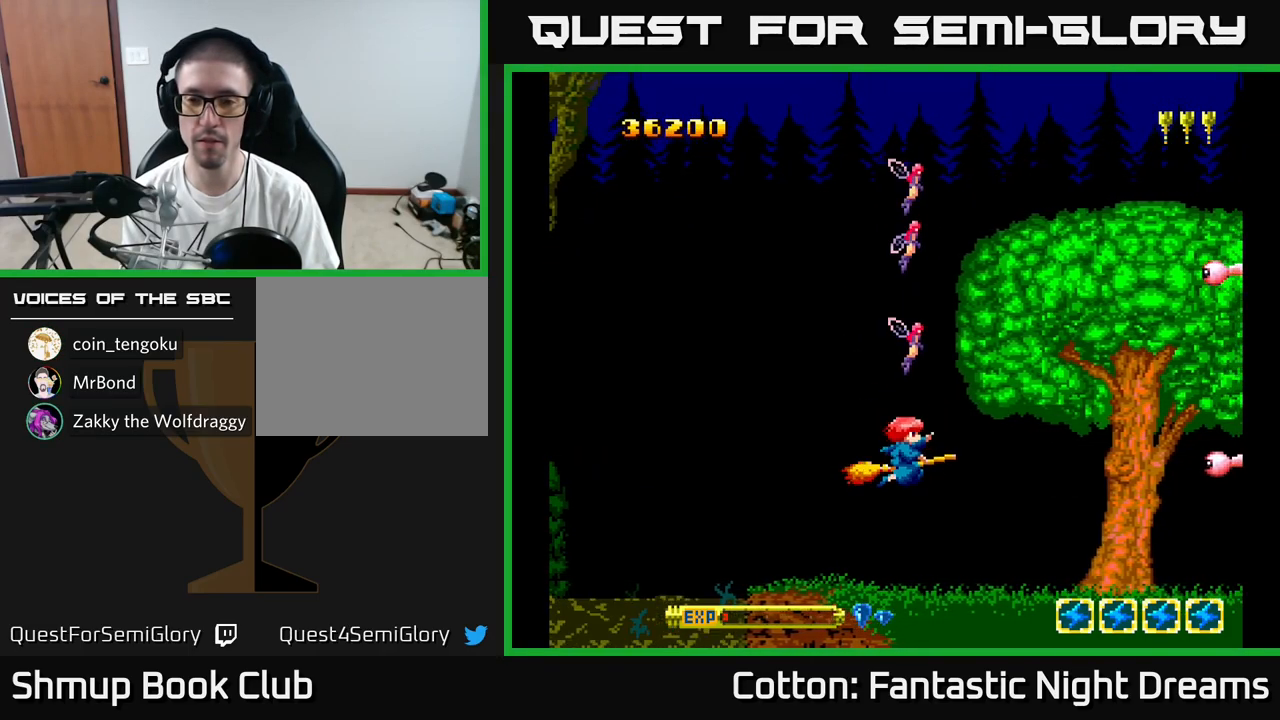
{"buttons": [], "right_stick": "center", "events": [[34, "Y", "down"], [450, "Y", "up"]]}
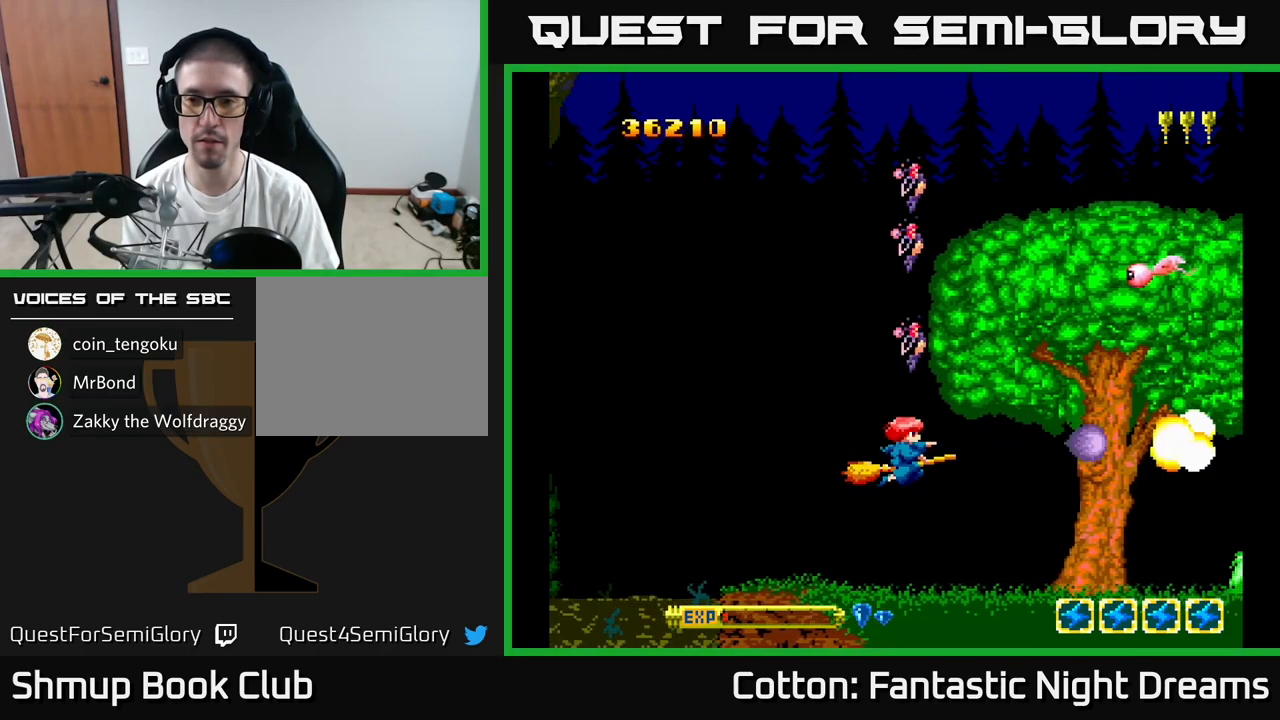
{"buttons": ["Y", "DPAD_UP"], "right_stick": "center", "events": [[50, "DPAD_UP", "down"], [167, "Y", "down"]]}
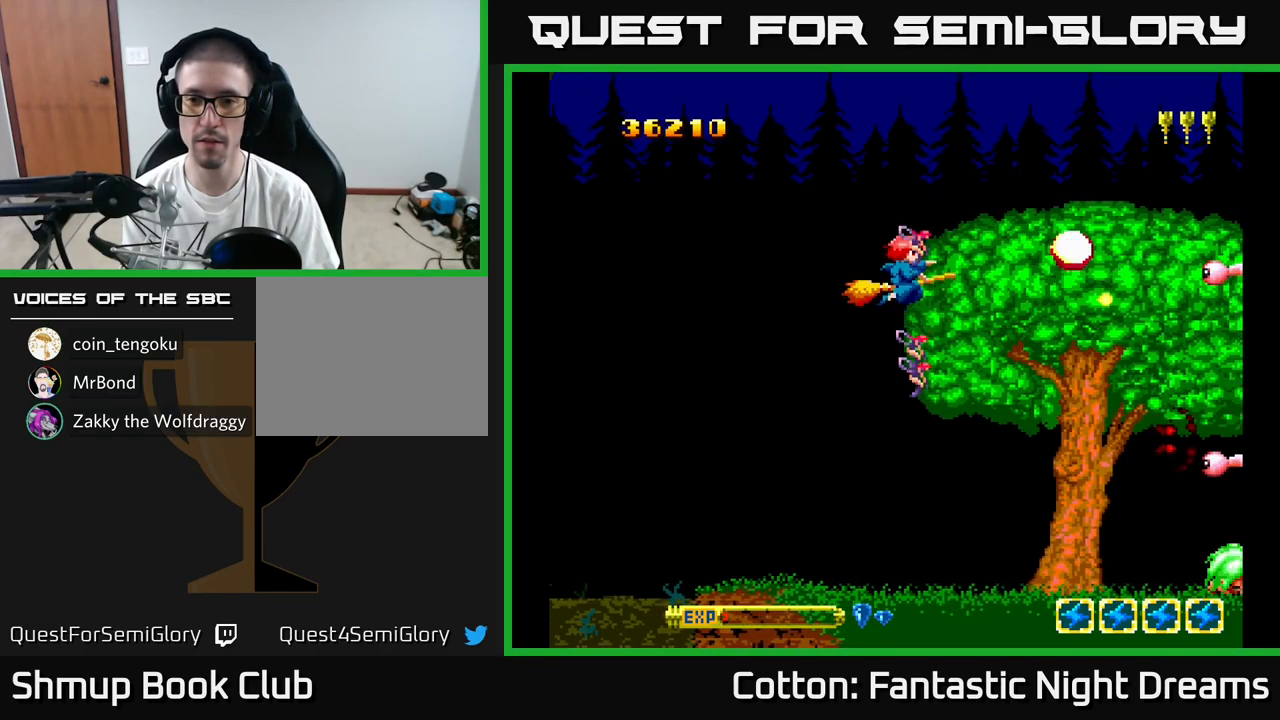
{"buttons": ["Y", "DPAD_DOWN"], "right_stick": "center", "events": [[150, "DPAD_UP", "up"], [200, "DPAD_DOWN", "down"]]}
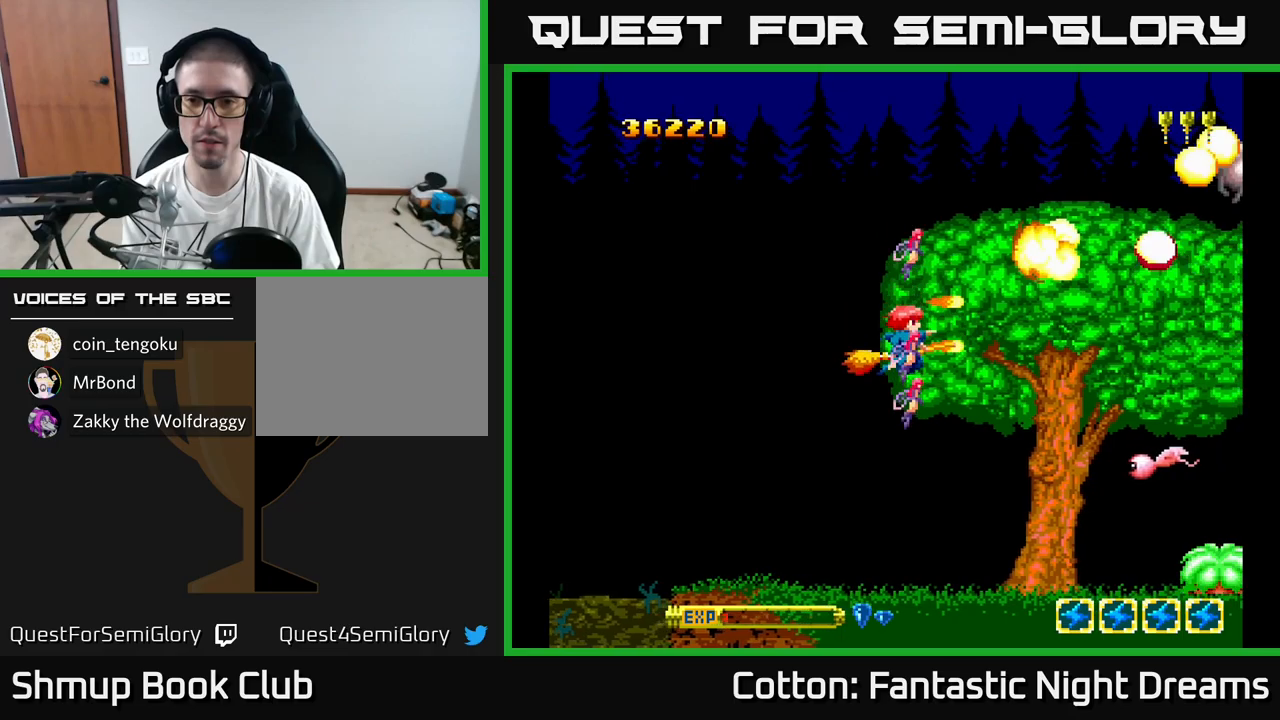
{"buttons": ["Y", "DPAD_UP", "DPAD_RIGHT"], "right_stick": "center", "events": [[350, "DPAD_RIGHT", "down"], [367, "DPAD_DOWN", "up"], [433, "DPAD_UP", "down"]]}
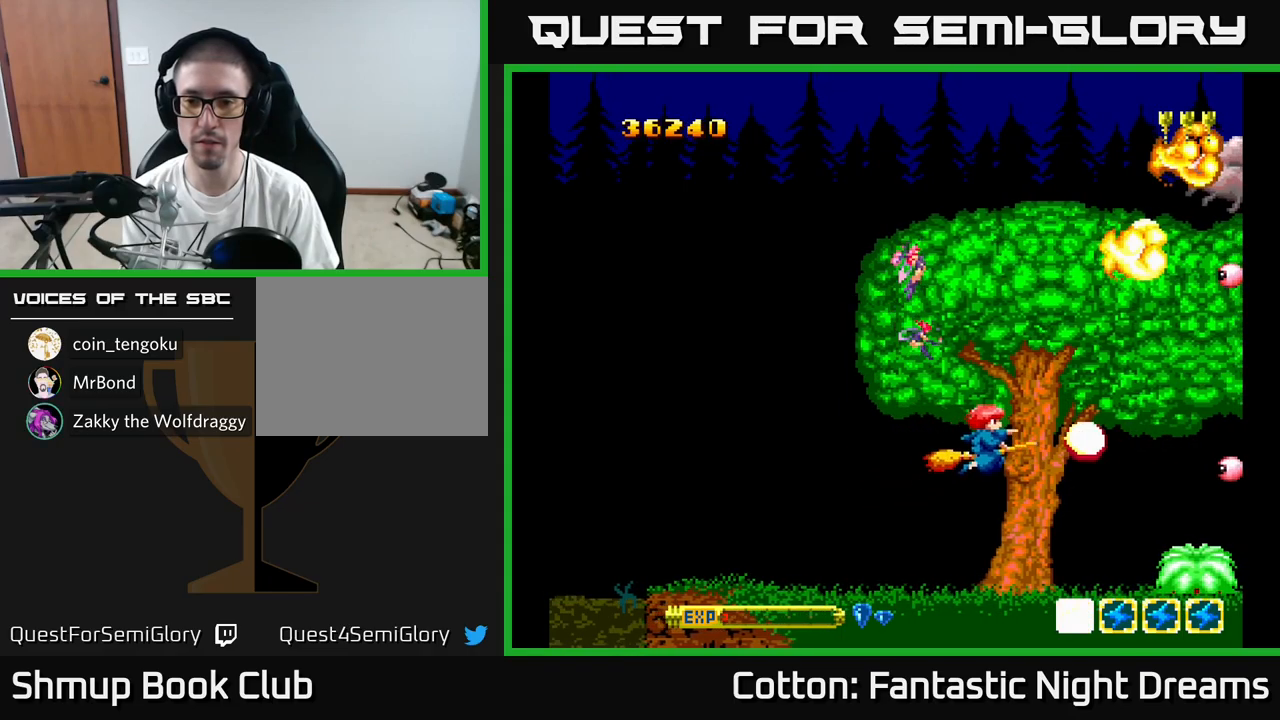
{"buttons": ["B", "Y"], "right_stick": "center", "events": [[67, "DPAD_RIGHT", "up"], [117, "B", "down"], [167, "DPAD_RIGHT", "down"], [267, "DPAD_UP", "up"], [300, "DPAD_RIGHT", "up"], [333, "DPAD_LEFT", "down"], [417, "DPAD_DOWN", "down"], [450, "DPAD_LEFT", "up"], [467, "DPAD_DOWN", "up"]]}
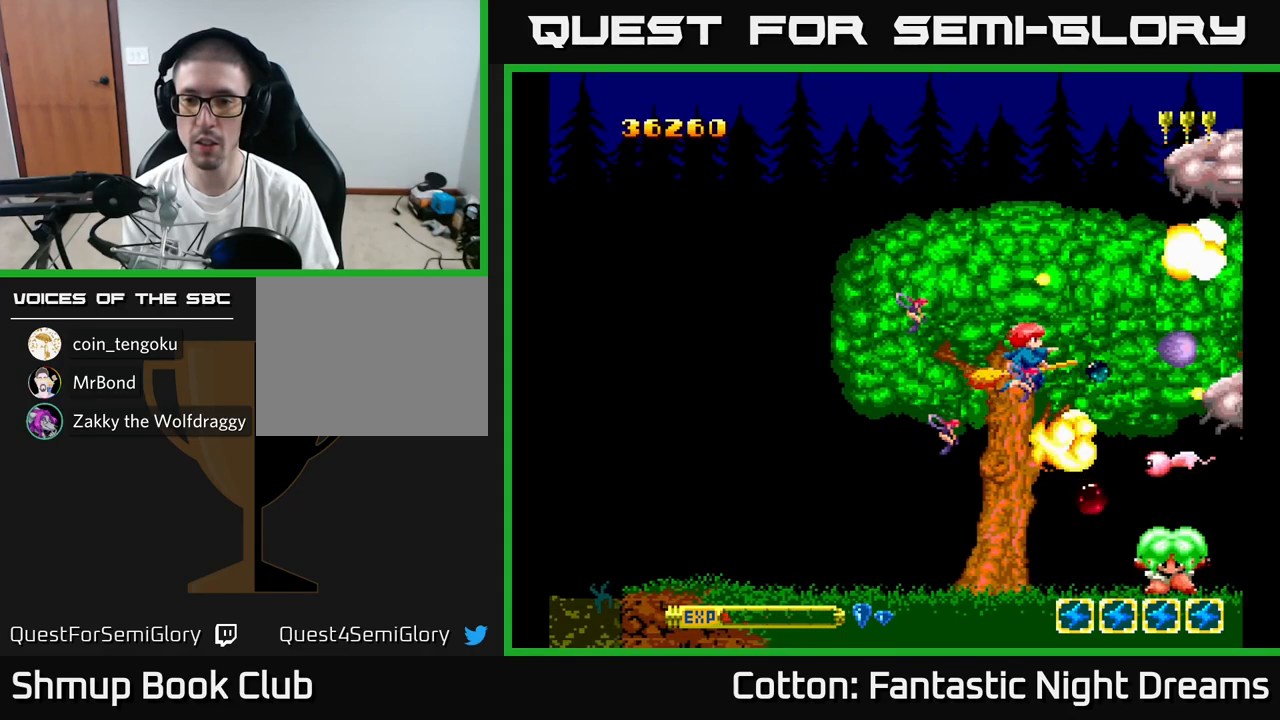
{"buttons": ["B", "Y", "DPAD_UP"], "right_stick": "center", "events": [[83, "DPAD_DOWN", "down"], [200, "DPAD_DOWN", "up"], [217, "DPAD_LEFT", "down"], [333, "DPAD_LEFT", "up"], [350, "DPAD_UP", "down"]]}
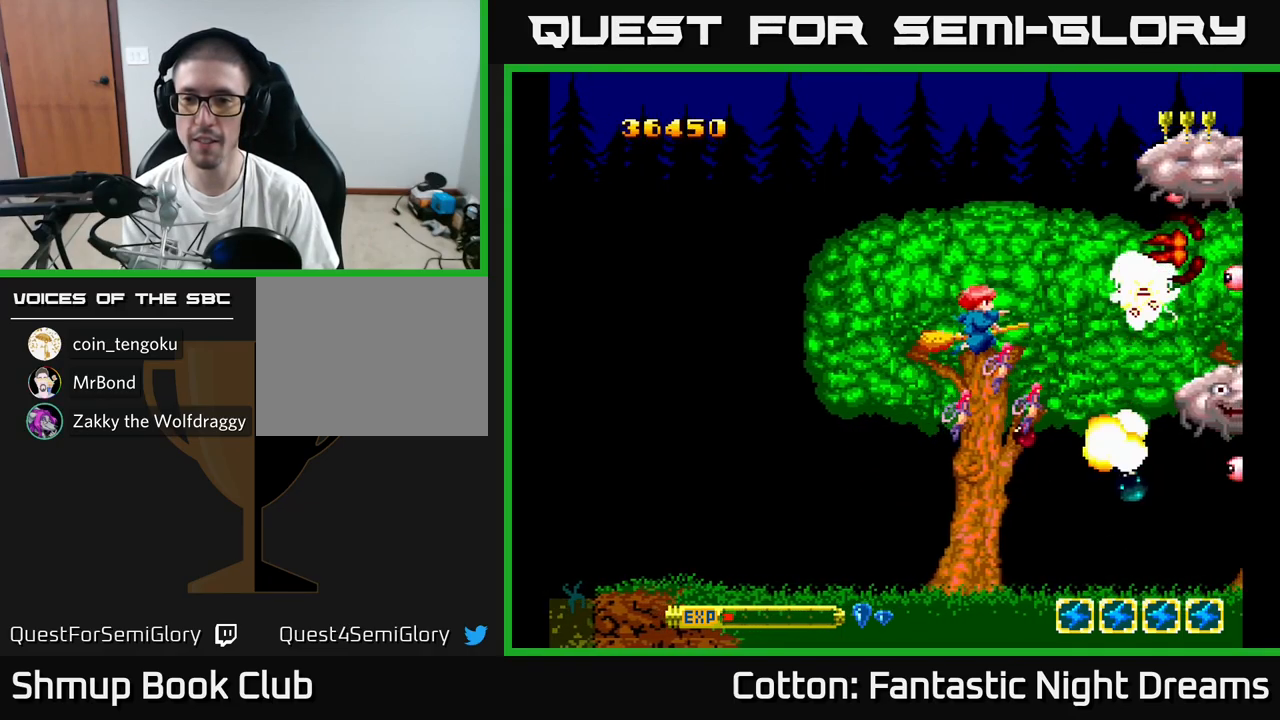
{"buttons": ["B", "Y", "DPAD_DOWN", "DPAD_LEFT"], "right_stick": "center", "events": [[183, "DPAD_LEFT", "down"], [250, "DPAD_UP", "up"], [483, "DPAD_DOWN", "down"]]}
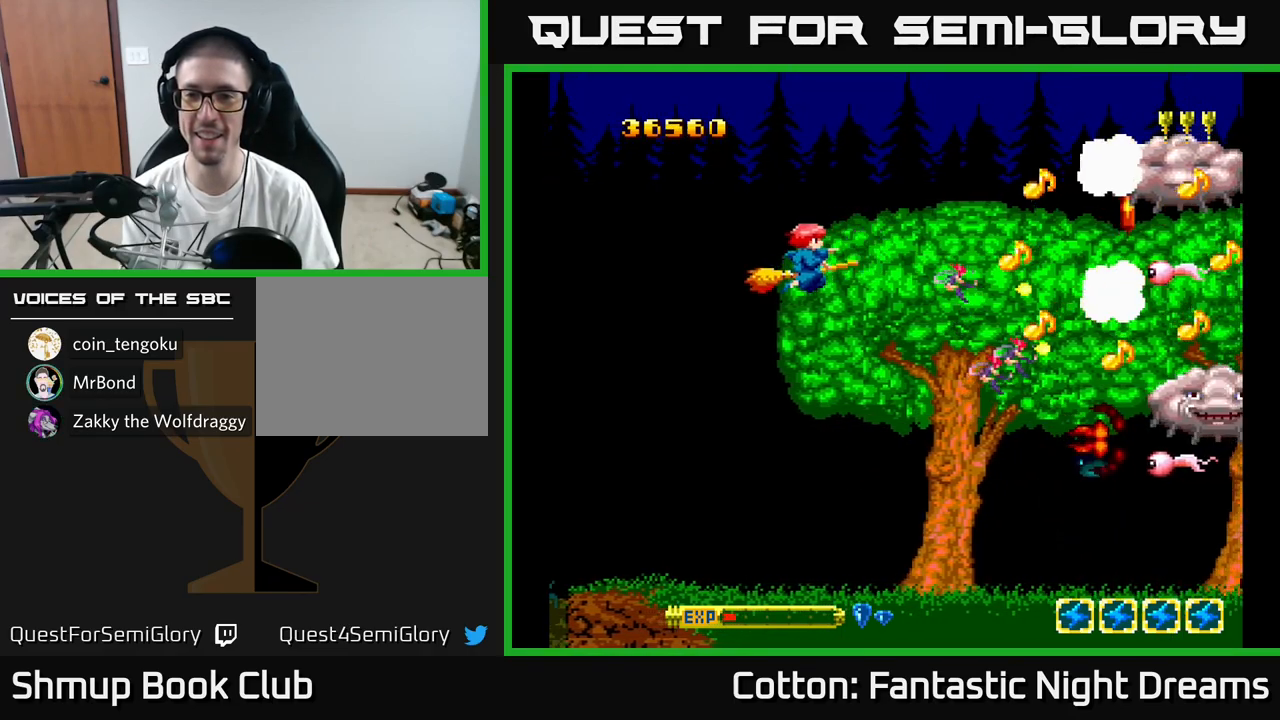
{"buttons": ["B", "Y", "DPAD_LEFT"], "right_stick": "center", "events": [[33, "DPAD_LEFT", "up"], [467, "DPAD_DOWN", "up"], [467, "DPAD_LEFT", "down"]]}
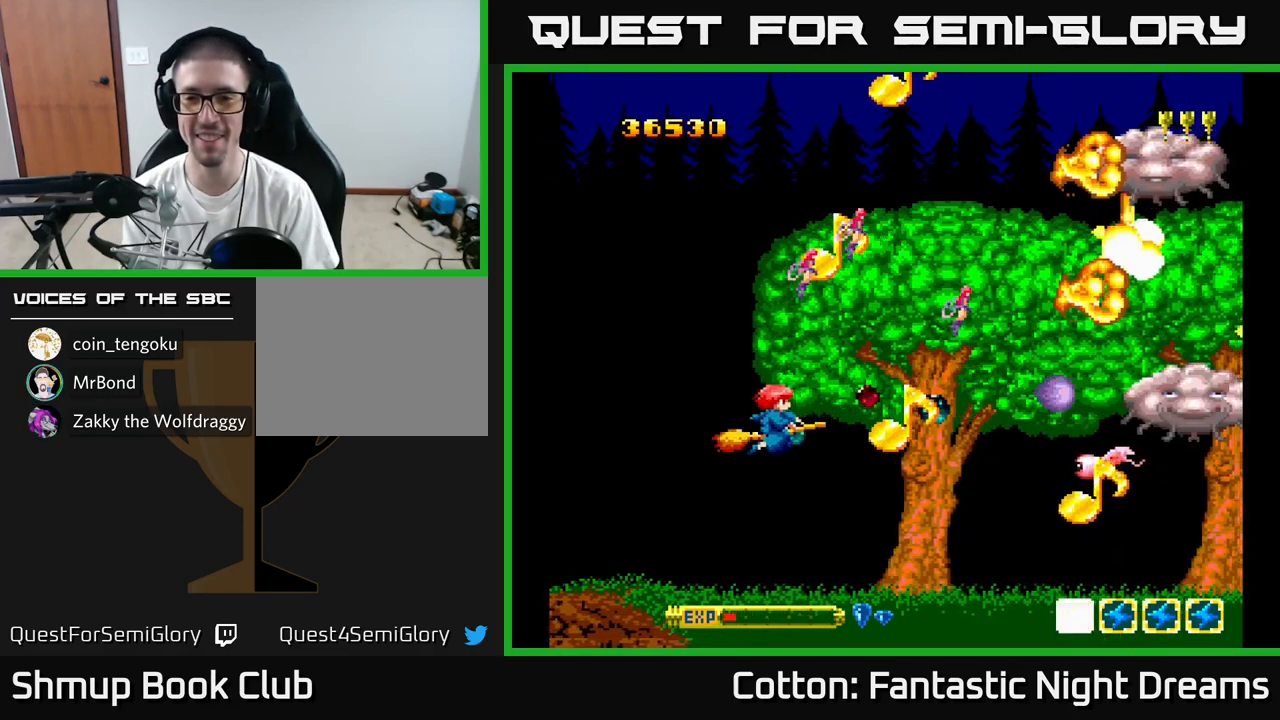
{"buttons": ["B", "Y", "DPAD_RIGHT"], "right_stick": "center", "events": [[150, "DPAD_LEFT", "up"], [183, "DPAD_RIGHT", "down"], [217, "DPAD_DOWN", "down"], [300, "DPAD_DOWN", "up"], [300, "DPAD_RIGHT", "up"], [333, "DPAD_UP", "down"], [450, "DPAD_UP", "up"], [467, "DPAD_RIGHT", "down"]]}